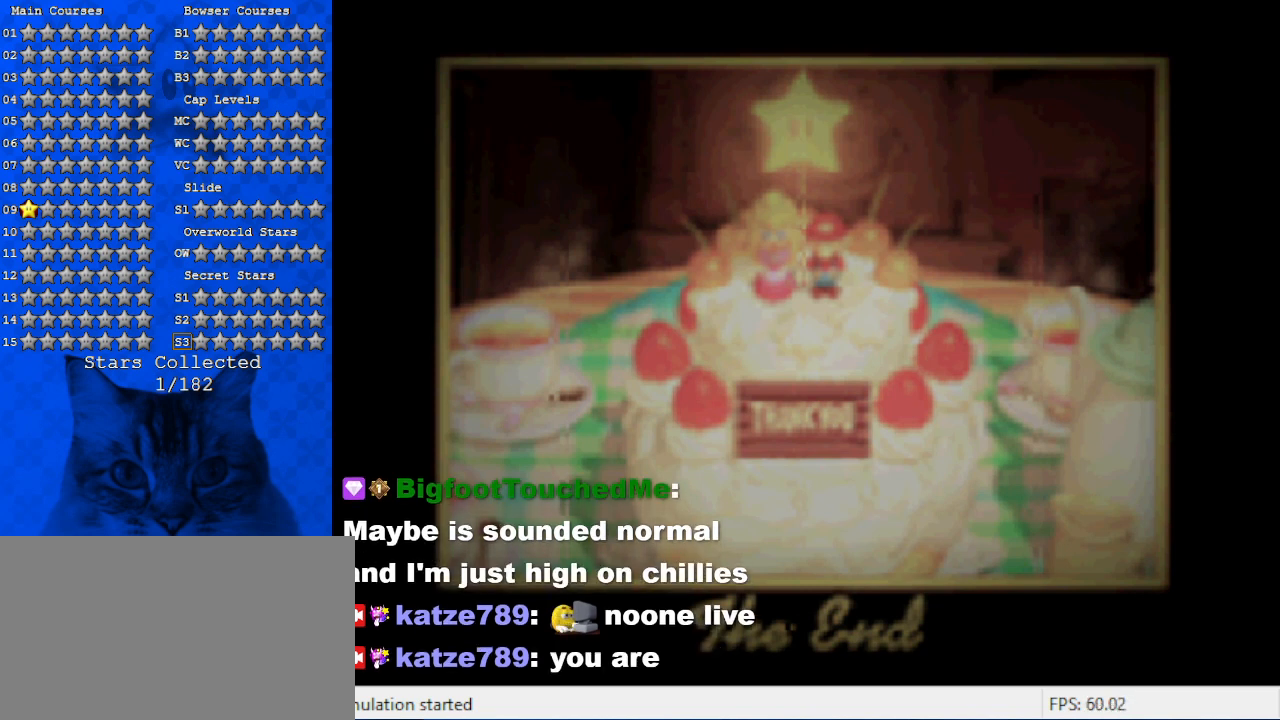
Gameplay with keyboard; each line is a JSON object with the keys held at the frame after it. "events" lists presses ("down") and releases ("up") of "a", "c", "ctrl", "d", "down", "left", "return", "right", "s", "shift", "up", "w", "x" and "y" between this image and that frame as [ms after this image, input, new state], when the widget could be followed in between. No other keys are recorded. Mouse input is not recorded.
{"keys": [], "events": [[66, "c", "up"]]}
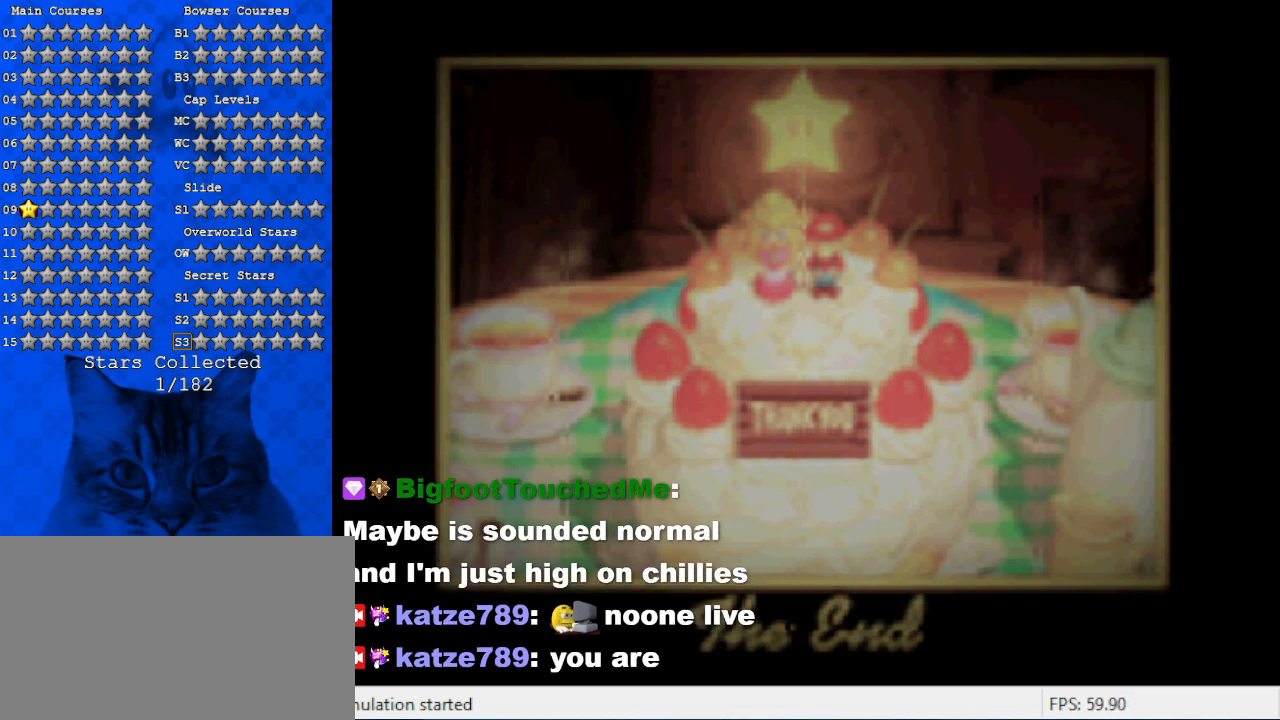
{"keys": ["s"], "events": [[200, "a", "down"], [333, "a", "up"], [500, "s", "down"]]}
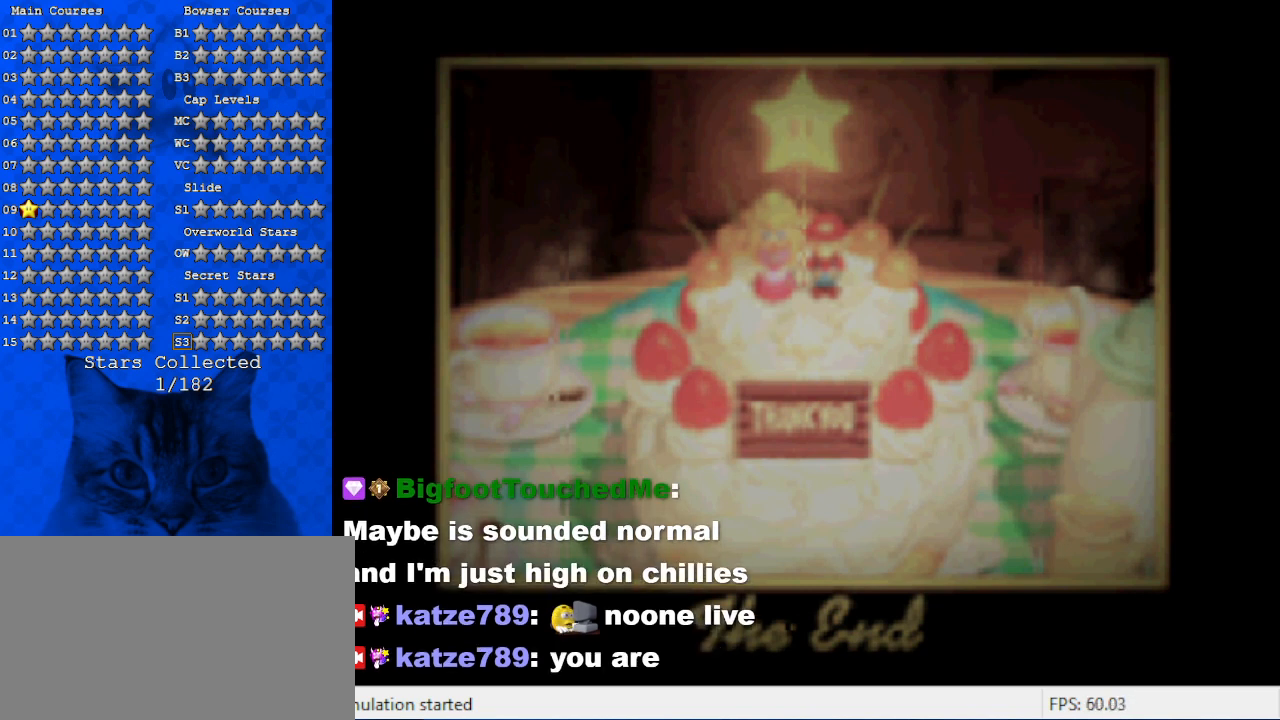
{"keys": [], "events": [[133, "s", "up"]]}
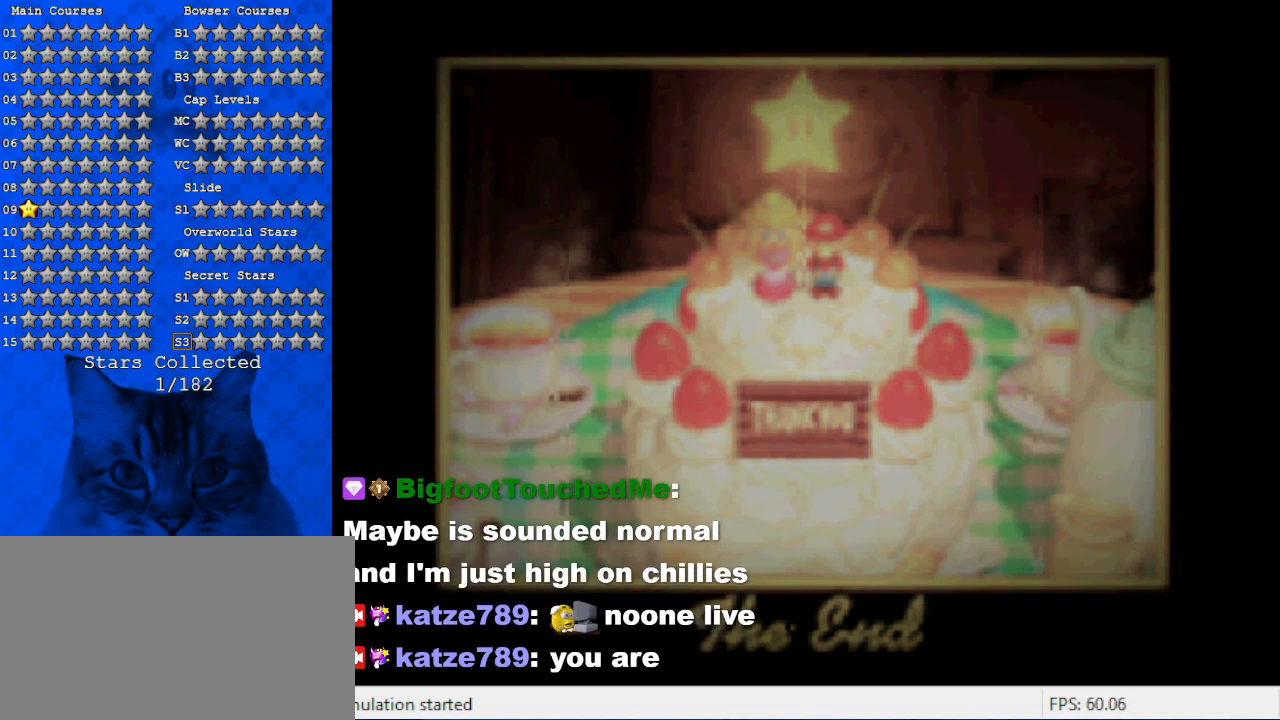
{"keys": [], "events": []}
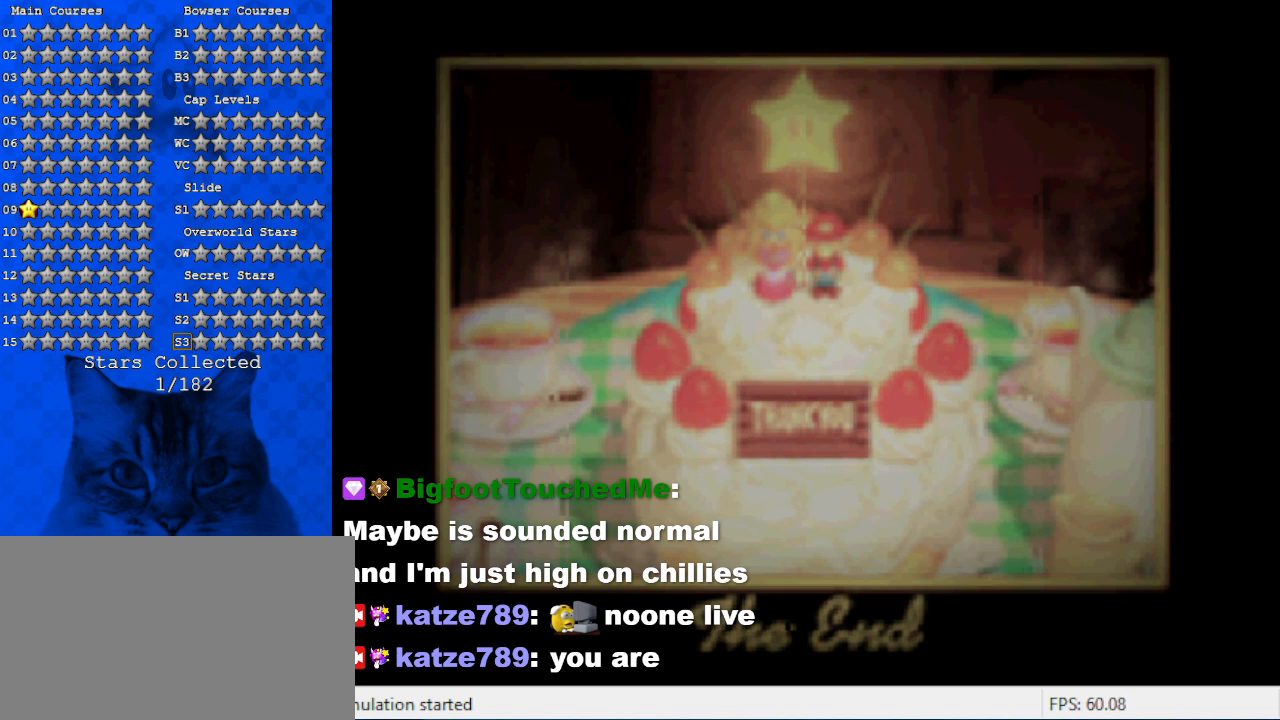
{"keys": [], "events": [[100, "s", "down"], [233, "s", "up"]]}
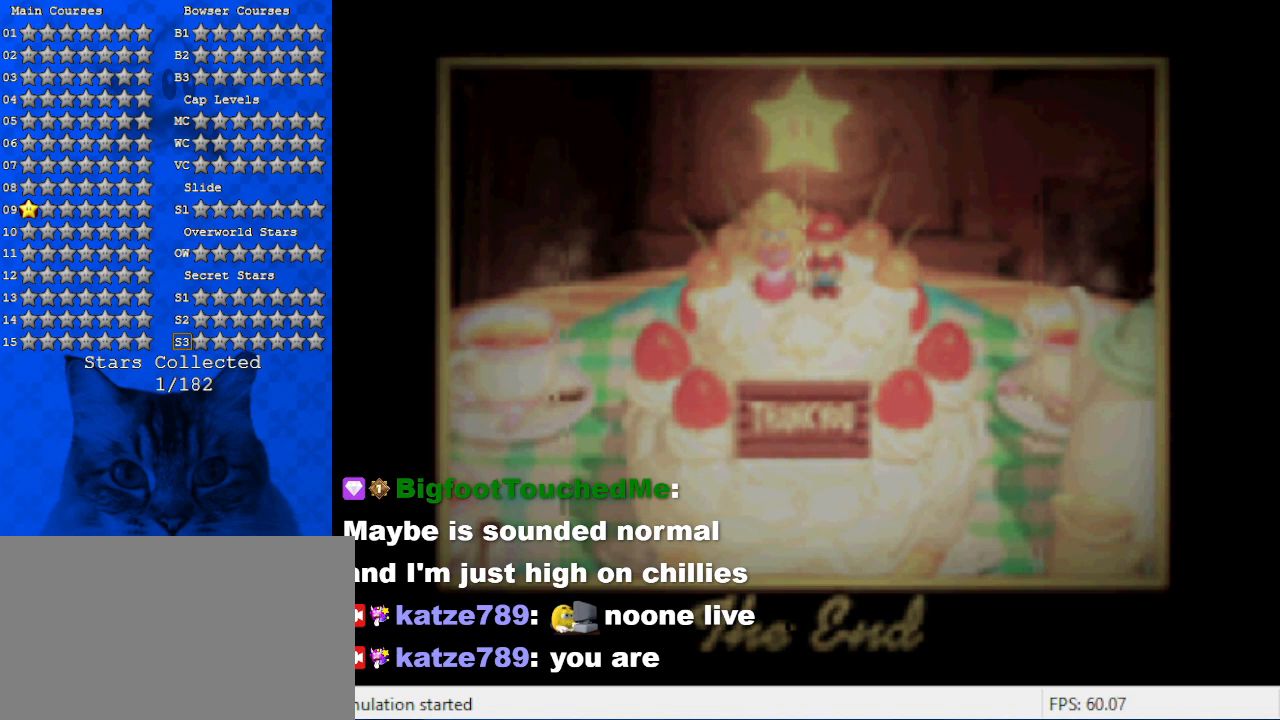
{"keys": [], "events": [[266, "a", "down"], [400, "a", "up"]]}
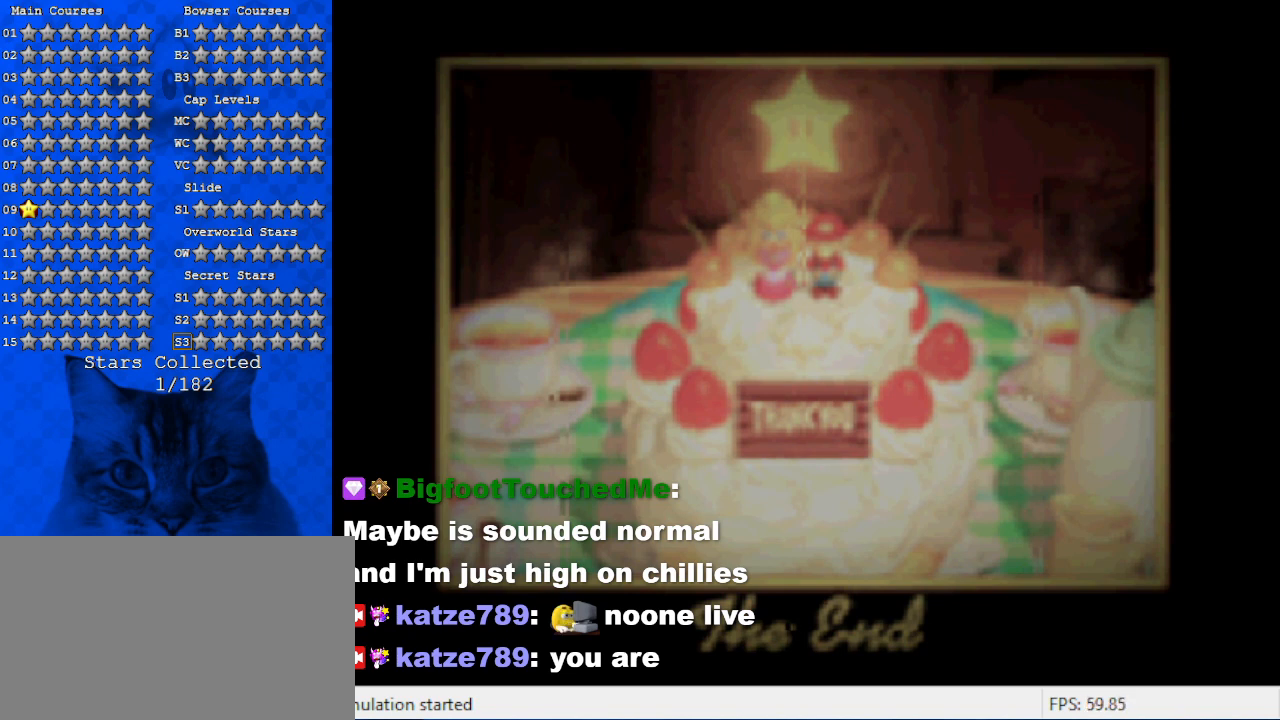
{"keys": [], "events": [[366, "return", "down"], [466, "return", "up"]]}
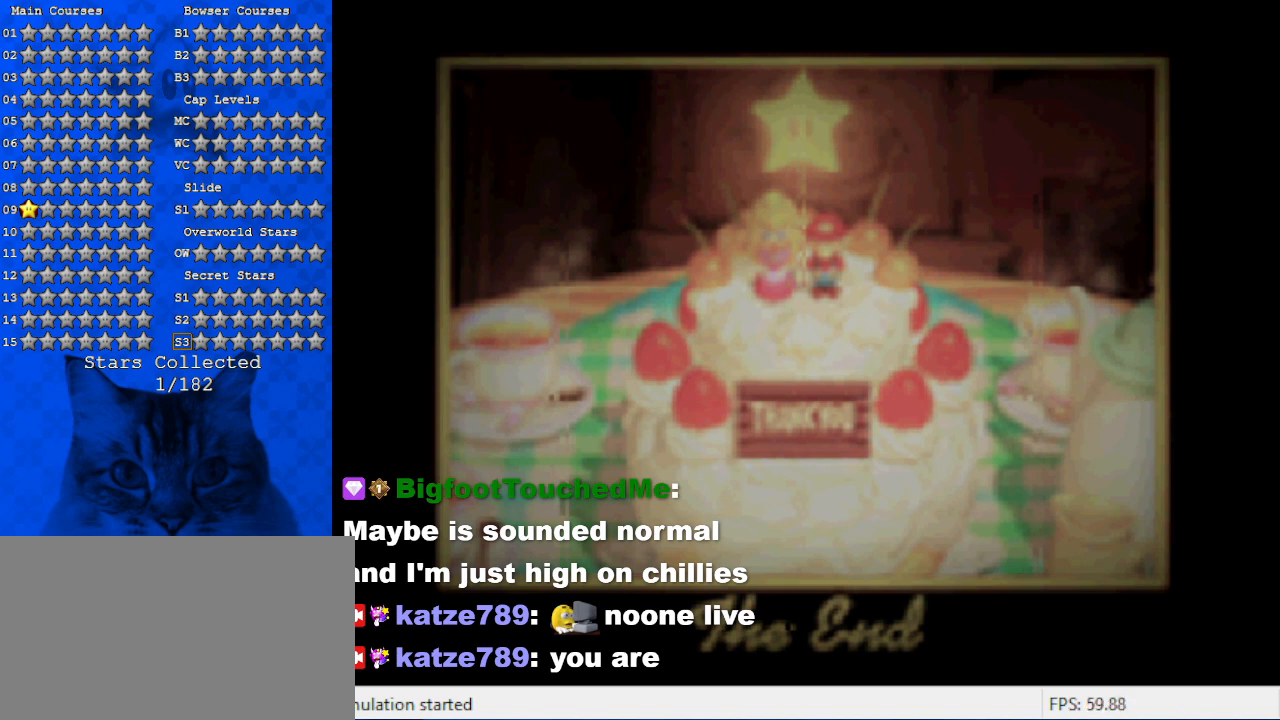
{"keys": [], "events": []}
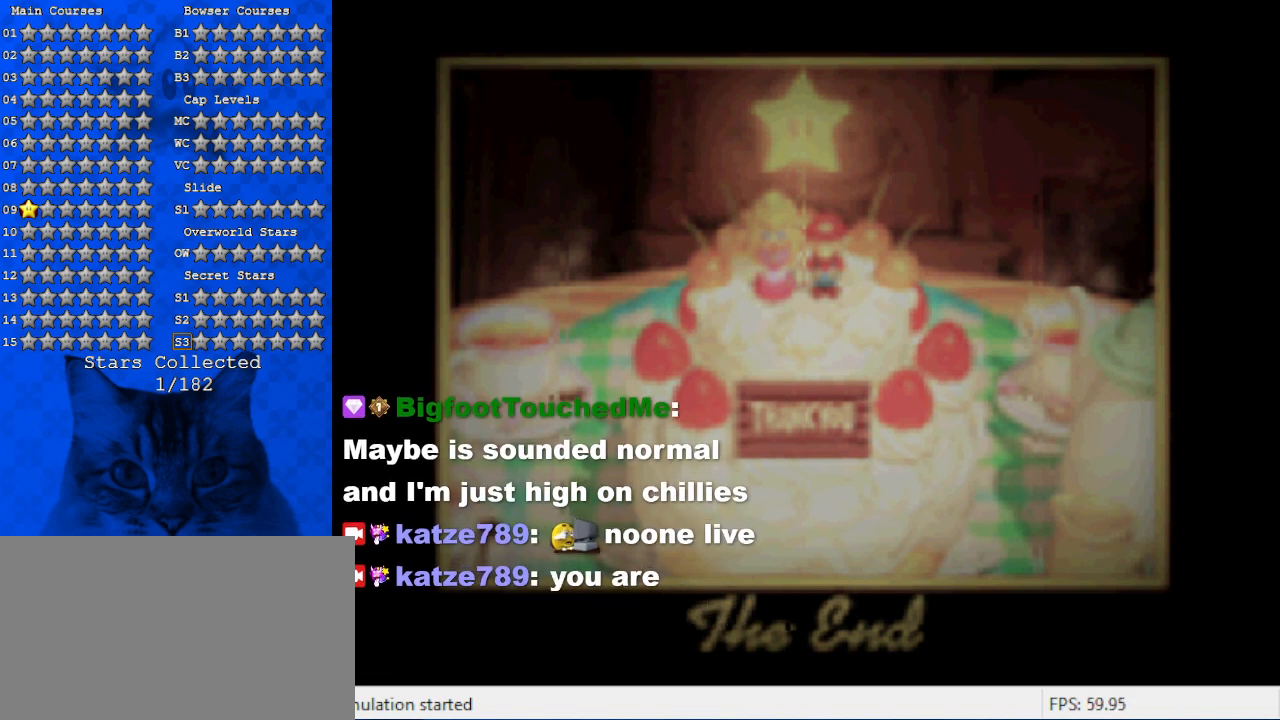
{"keys": [], "events": [[400, "s", "down"], [500, "s", "up"]]}
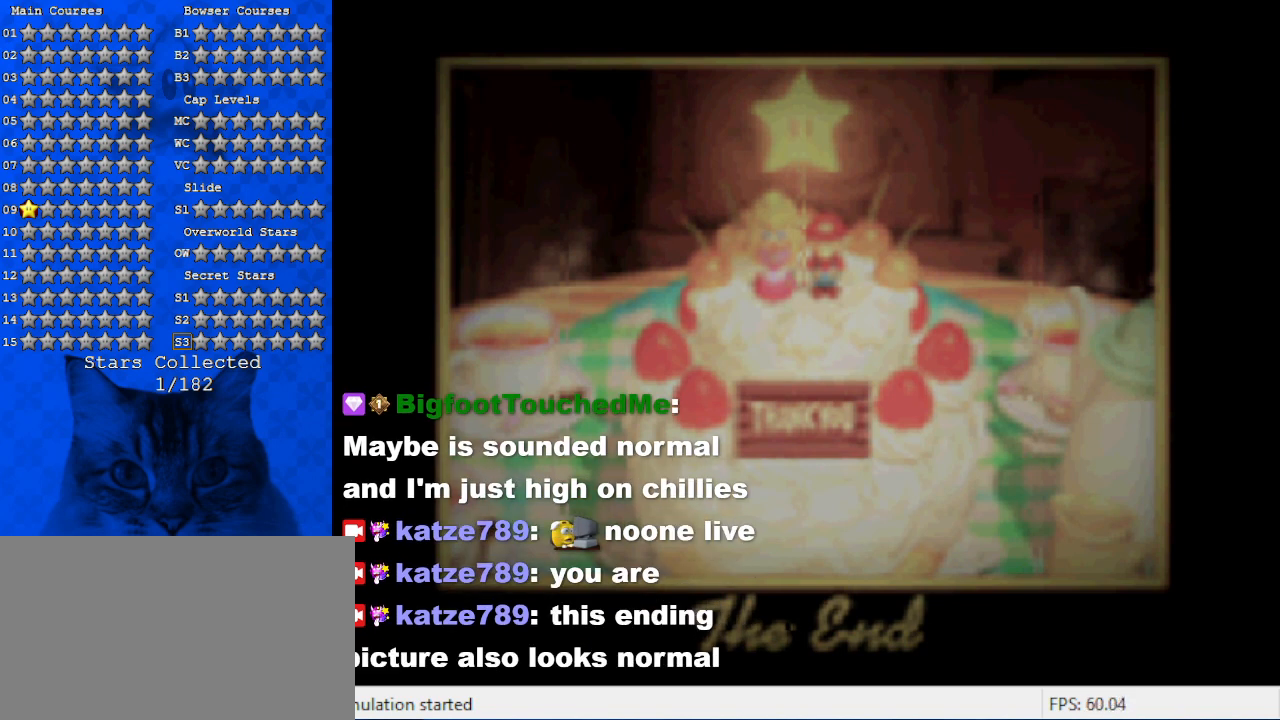
{"keys": [], "events": []}
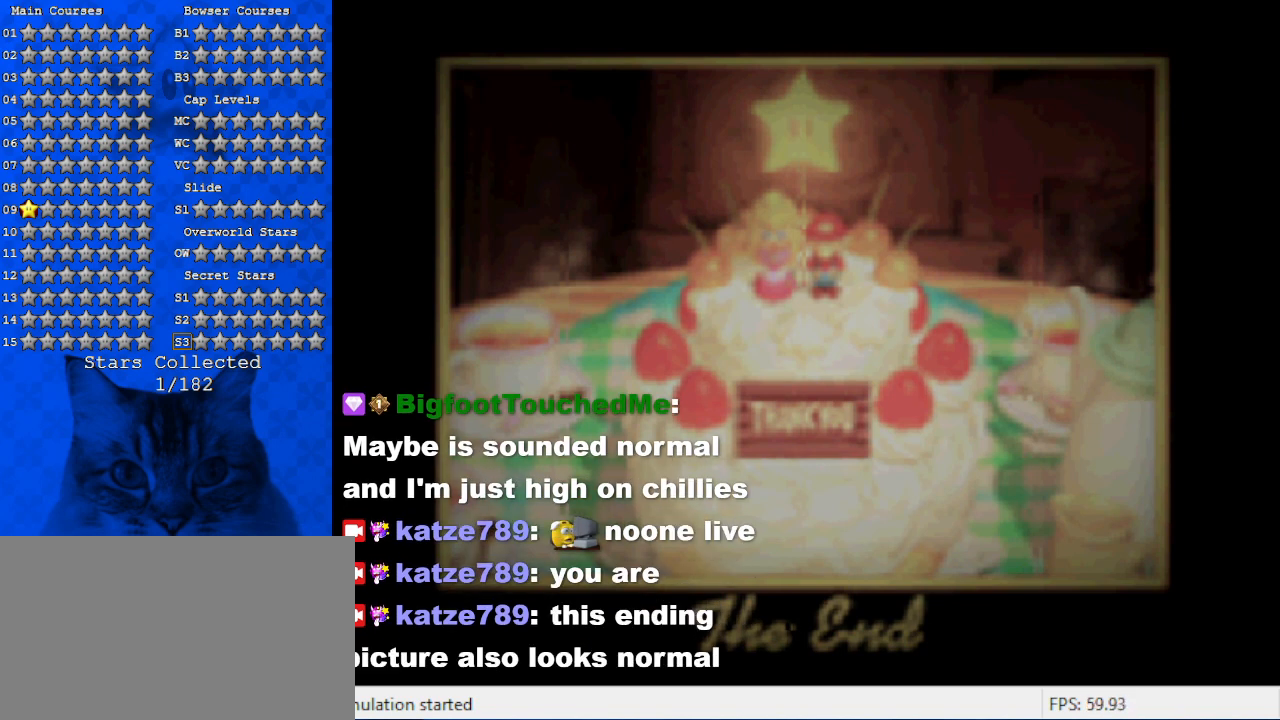
{"keys": [], "events": []}
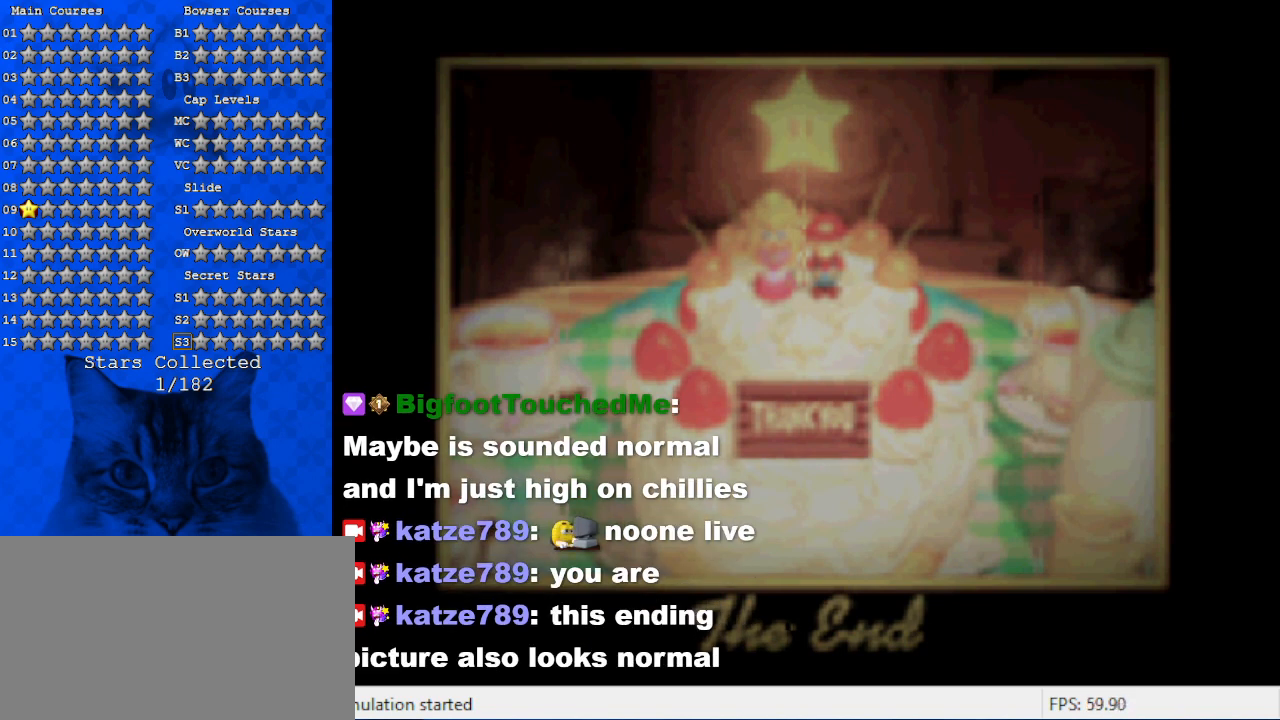
{"keys": [], "events": []}
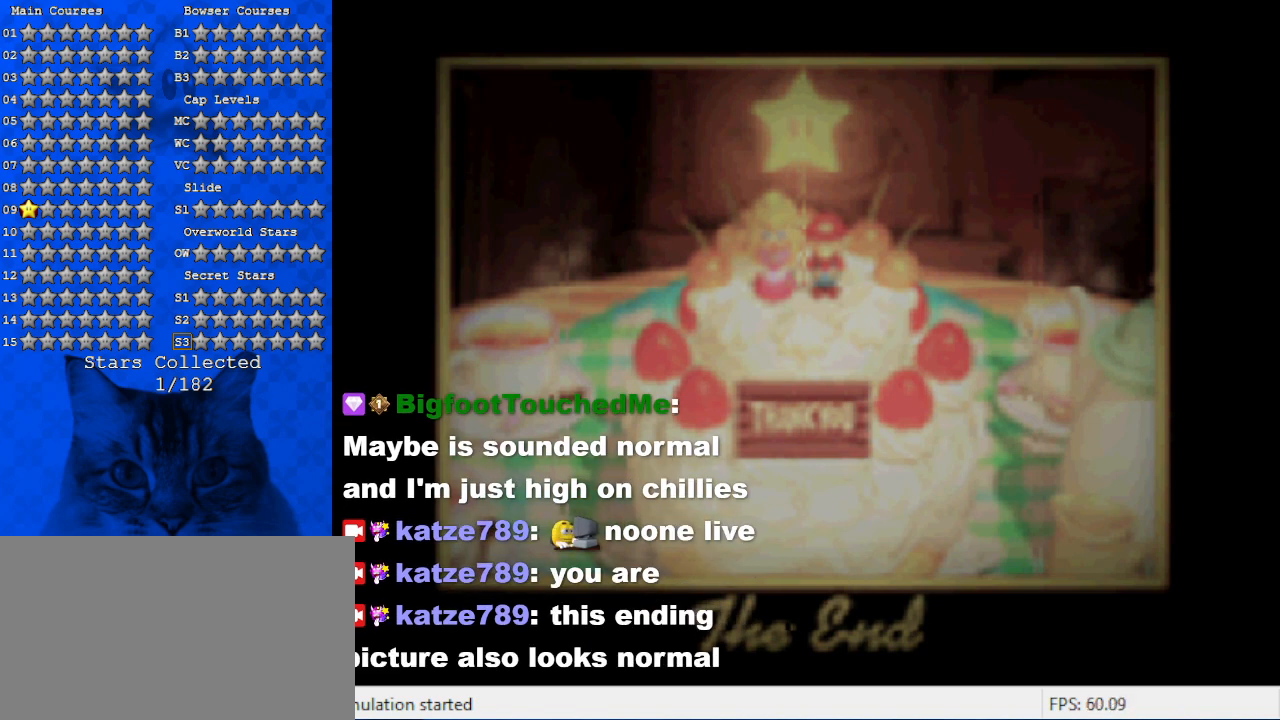
{"keys": [], "events": [[266, "s", "down"], [400, "s", "up"]]}
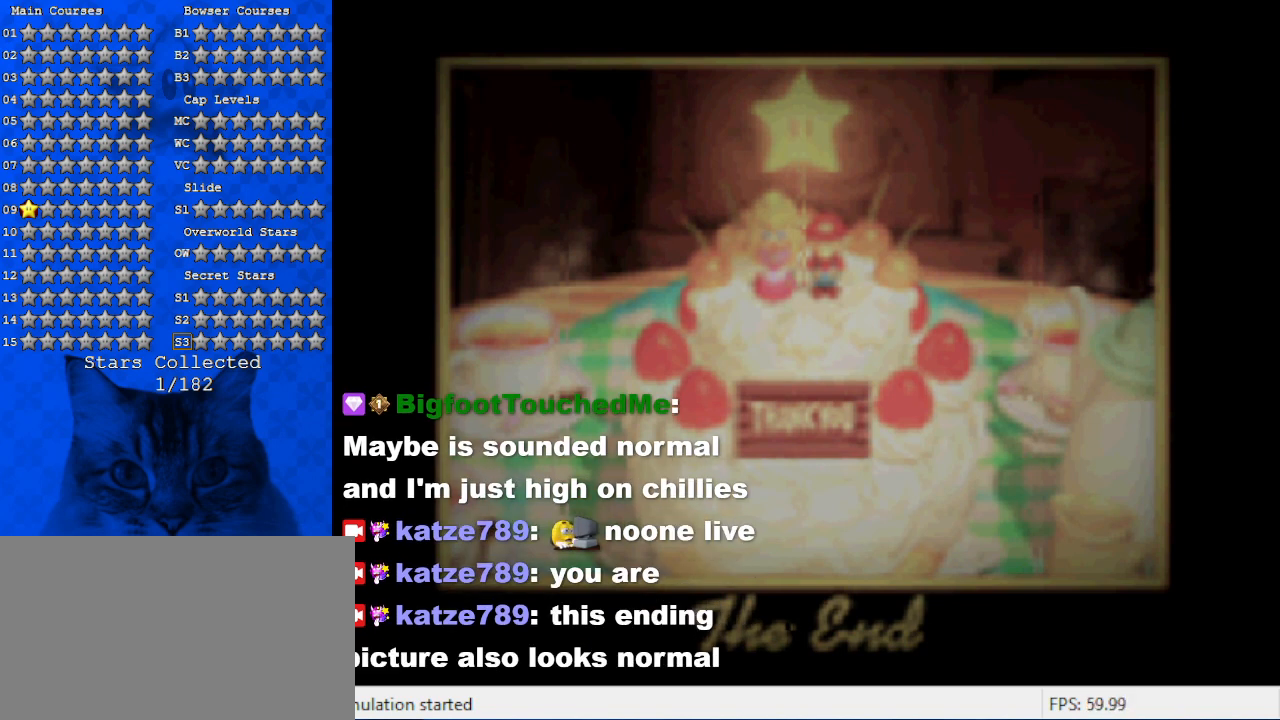
{"keys": [], "events": [[233, "c", "down"], [366, "a", "down"], [366, "c", "up"], [400, "s", "down"], [466, "s", "up"], [500, "a", "up"]]}
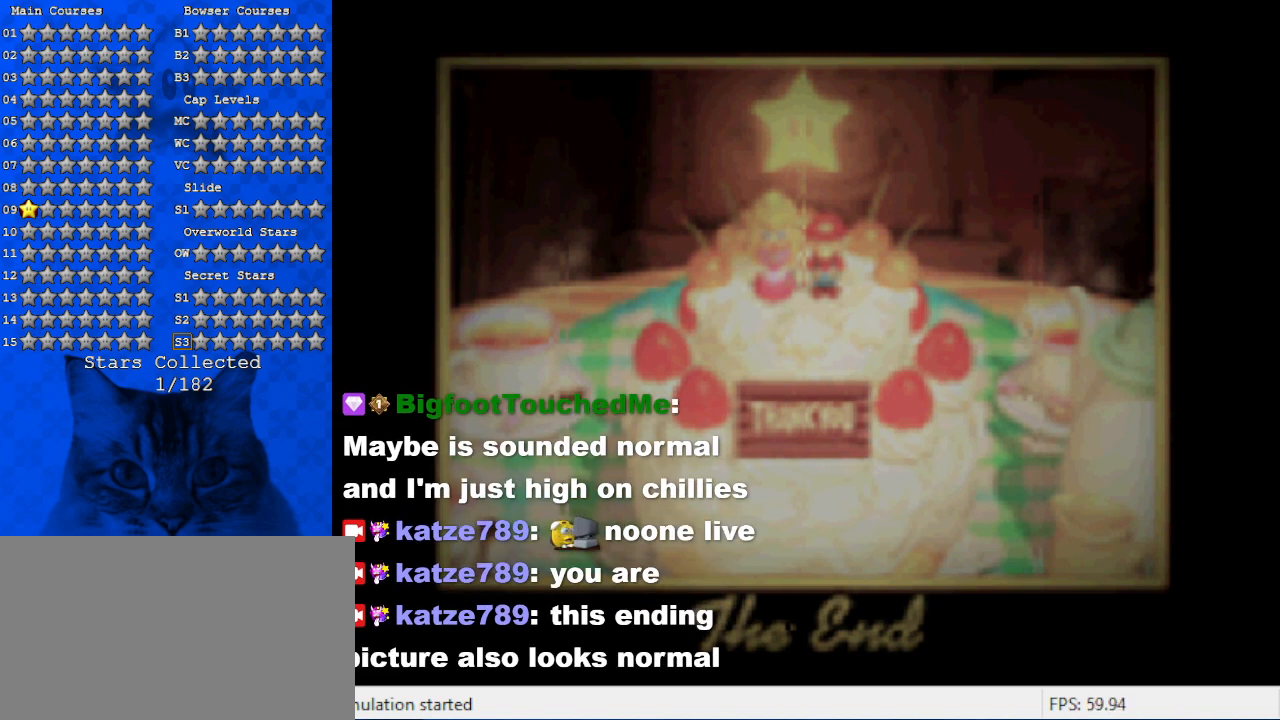
{"keys": [], "events": []}
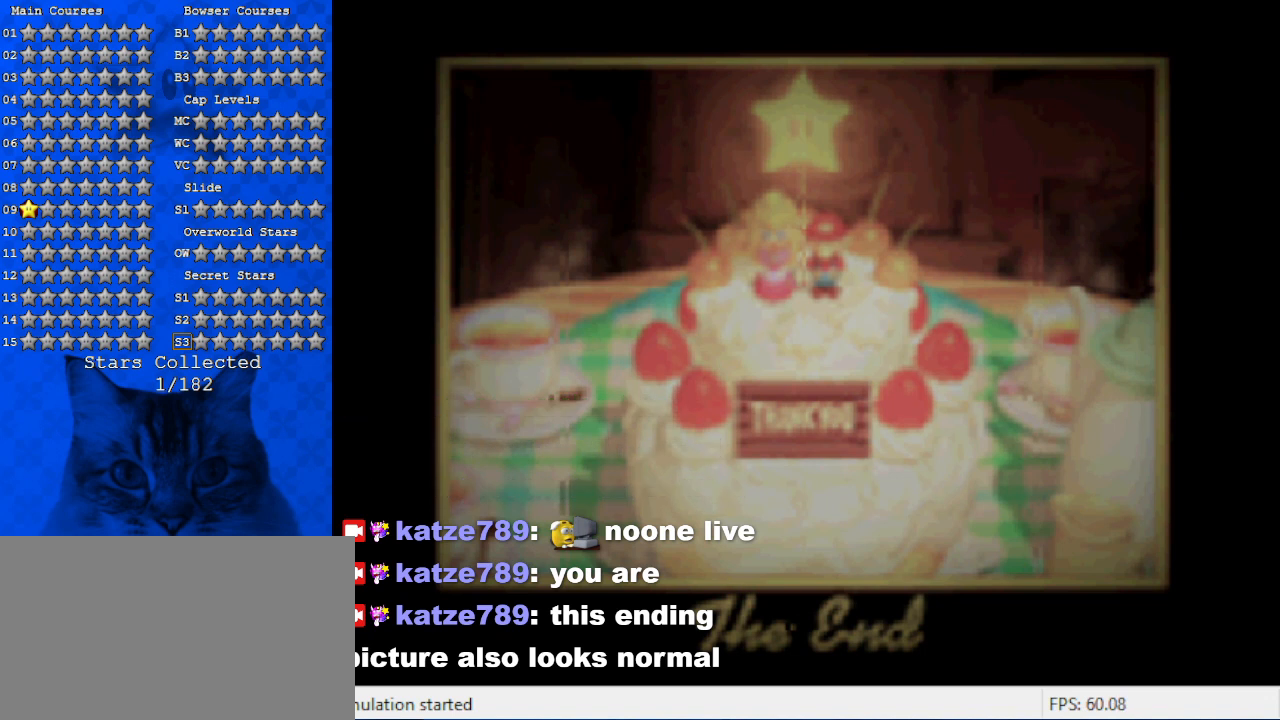
{"keys": [], "events": []}
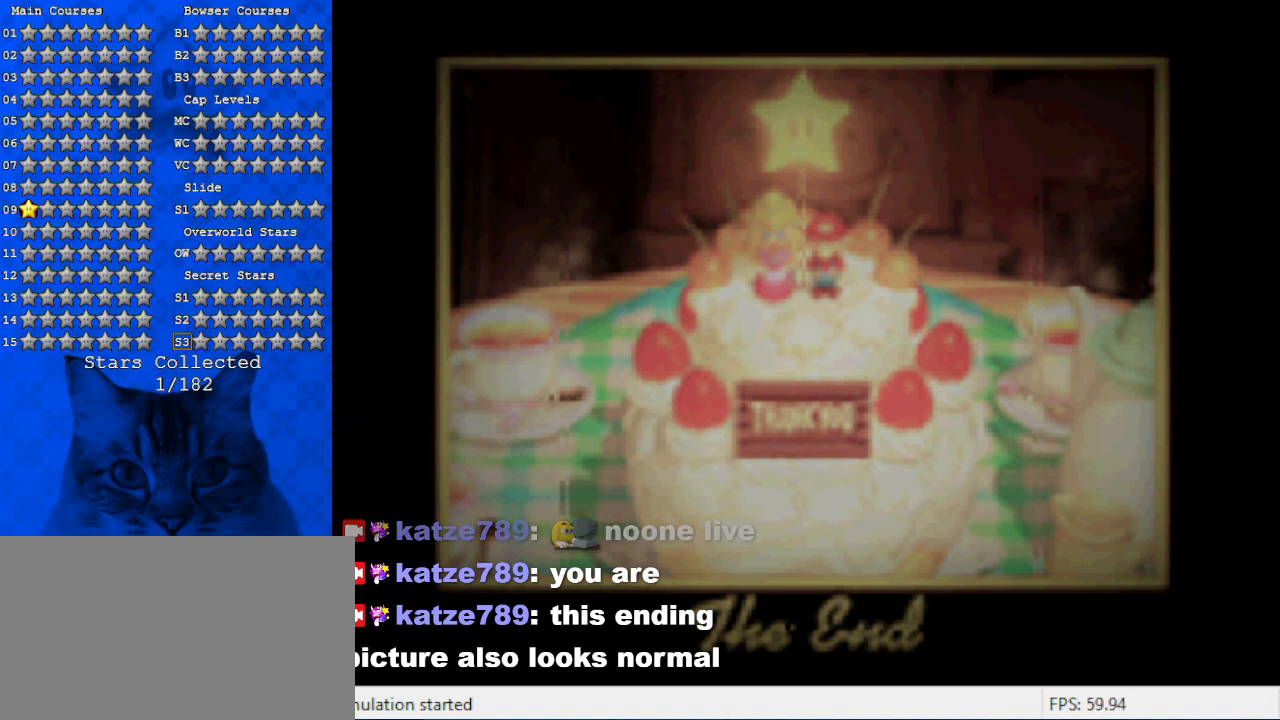
{"keys": [], "events": [[33, "s", "down"], [166, "s", "up"], [233, "w", "down"], [366, "w", "up"]]}
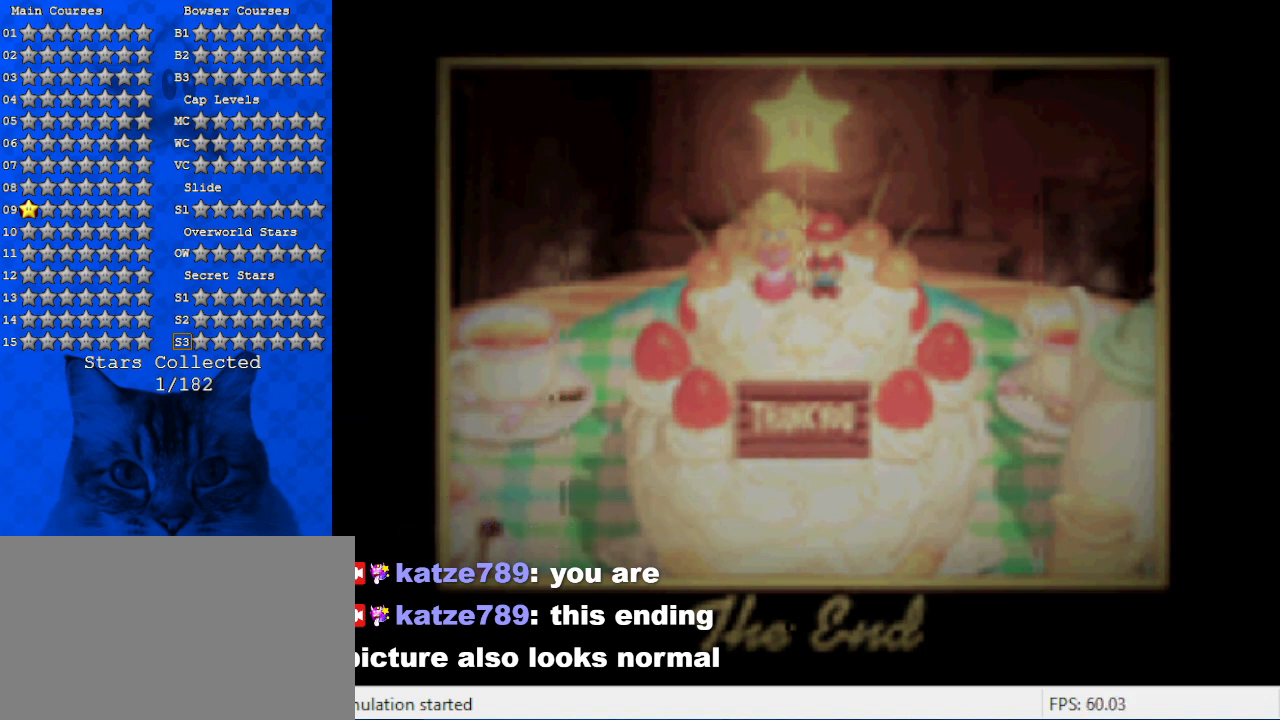
{"keys": [], "events": [[133, "d", "down"], [266, "d", "up"]]}
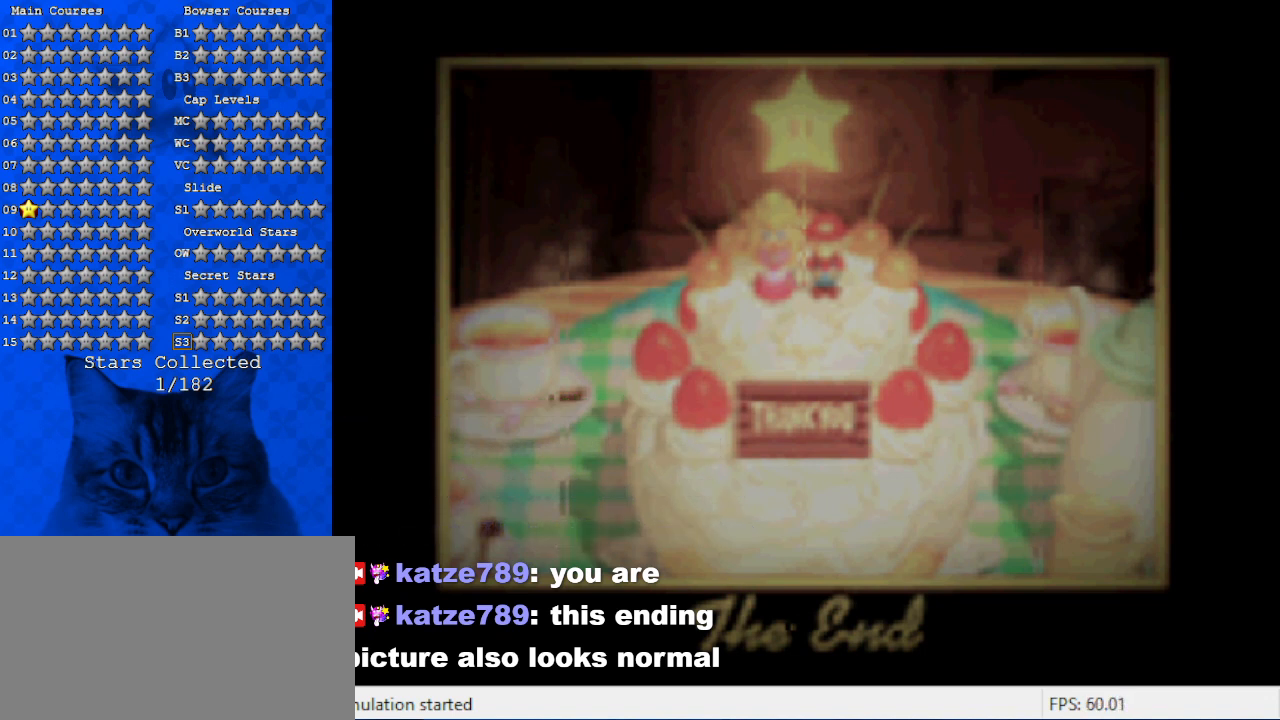
{"keys": [], "events": [[333, "y", "down"], [466, "y", "up"]]}
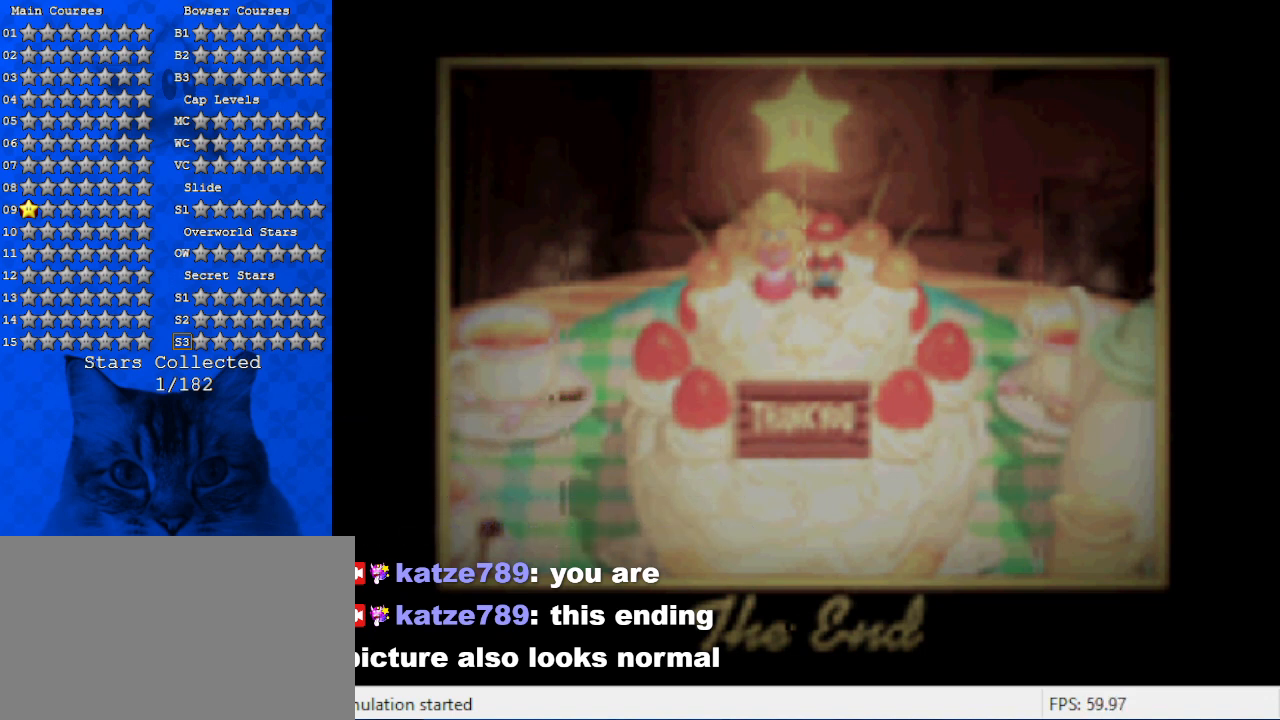
{"keys": [], "events": []}
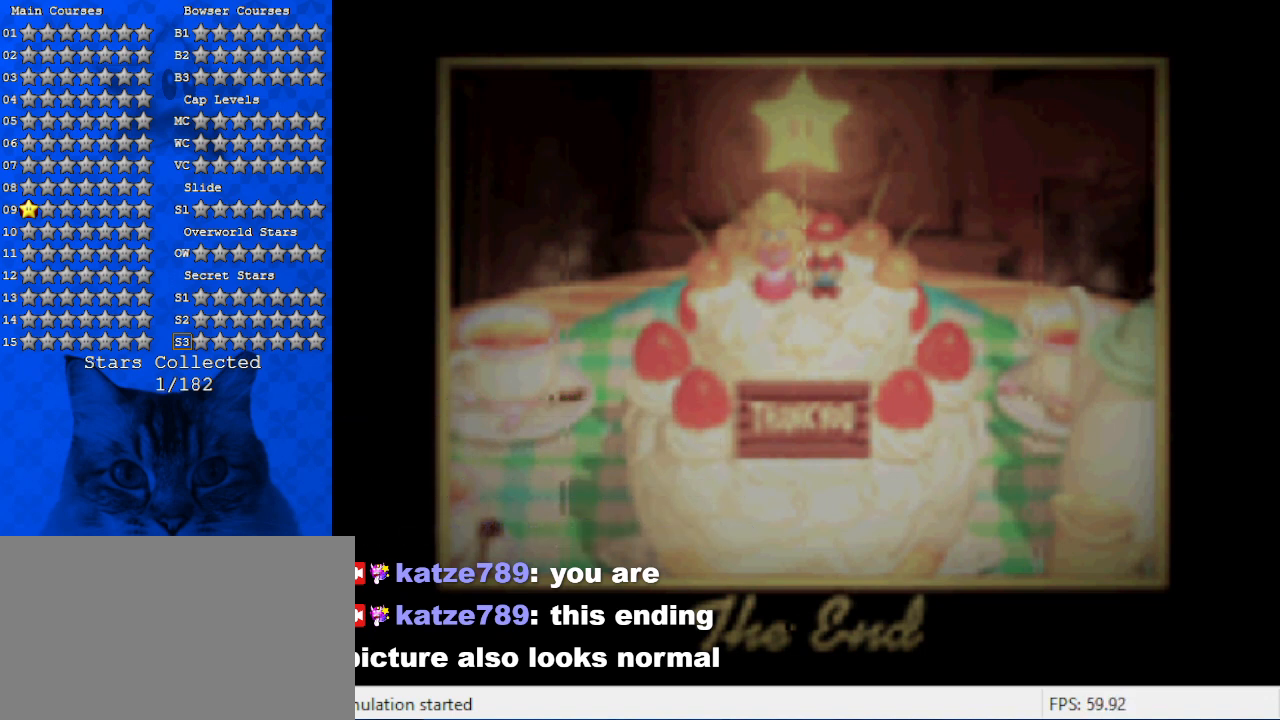
{"keys": [], "events": [[100, "return", "down"], [233, "return", "up"]]}